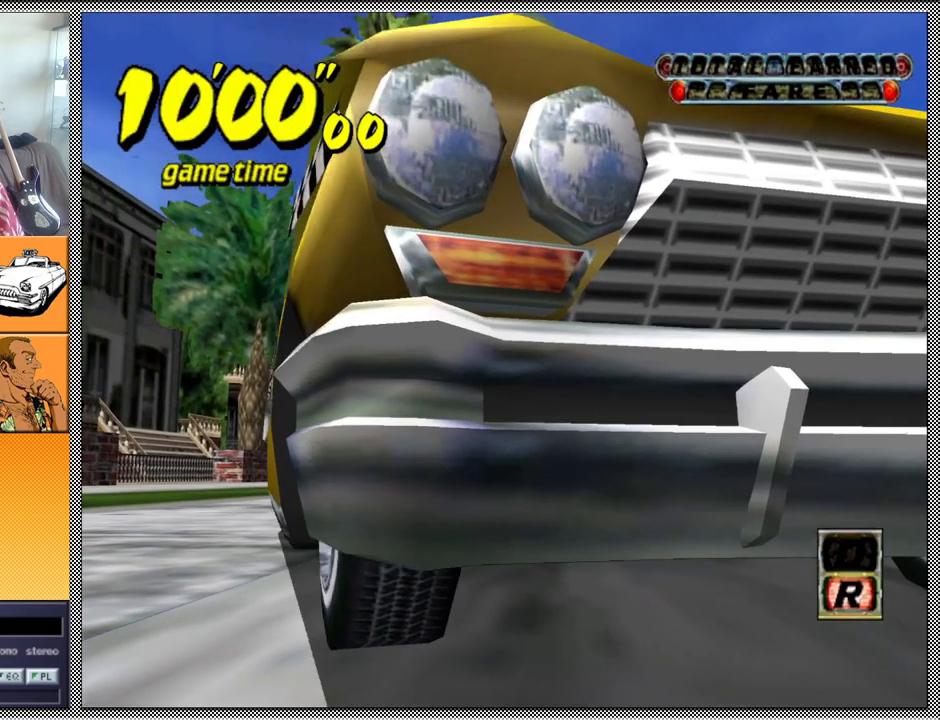
Gameplay with a controller (Nintendo layout); each line is a JSON object with the inputs held at the frame after it. "events" lists button and stick changes between this image and that frame as [ms after this image, input, new state], when the widget could be followed in between. Not read: L3 R1 R3.
{"buttons": ["A", "Z"], "left_stick": "center", "right_stick": "center", "events": [[367, "A", "down"], [367, "Z", "down"]]}
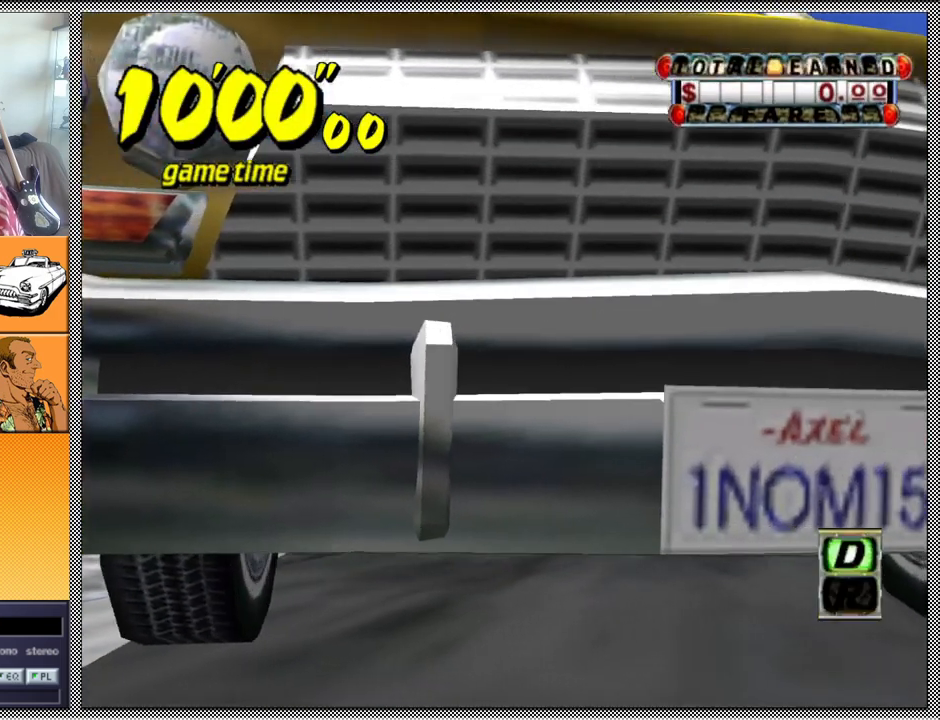
{"buttons": ["A", "Z"], "left_stick": "center", "right_stick": "center", "events": [[33, "A", "up"], [133, "B", "down"], [133, "Z", "up"], [300, "B", "up"], [400, "A", "down"], [433, "Z", "down"]]}
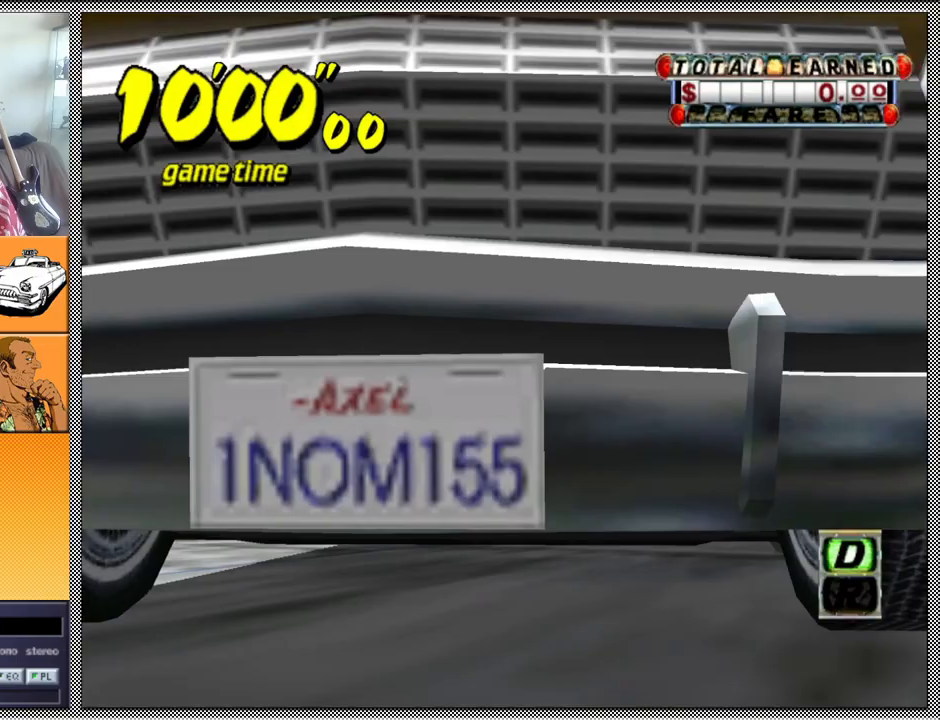
{"buttons": ["A", "Z"], "left_stick": "center", "right_stick": "center", "events": [[67, "A", "up"], [133, "Z", "up"], [167, "B", "down"], [367, "B", "up"], [467, "A", "down"], [500, "Z", "down"]]}
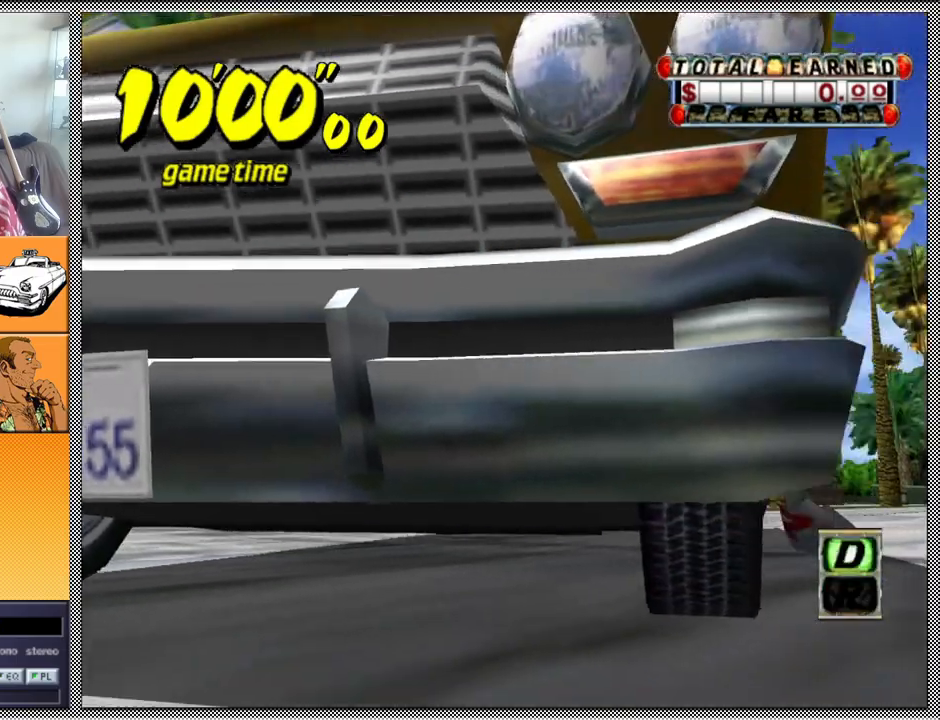
{"buttons": [], "left_stick": "center", "right_stick": "center", "events": [[133, "A", "up"], [233, "Z", "up"], [267, "B", "down"], [400, "B", "up"]]}
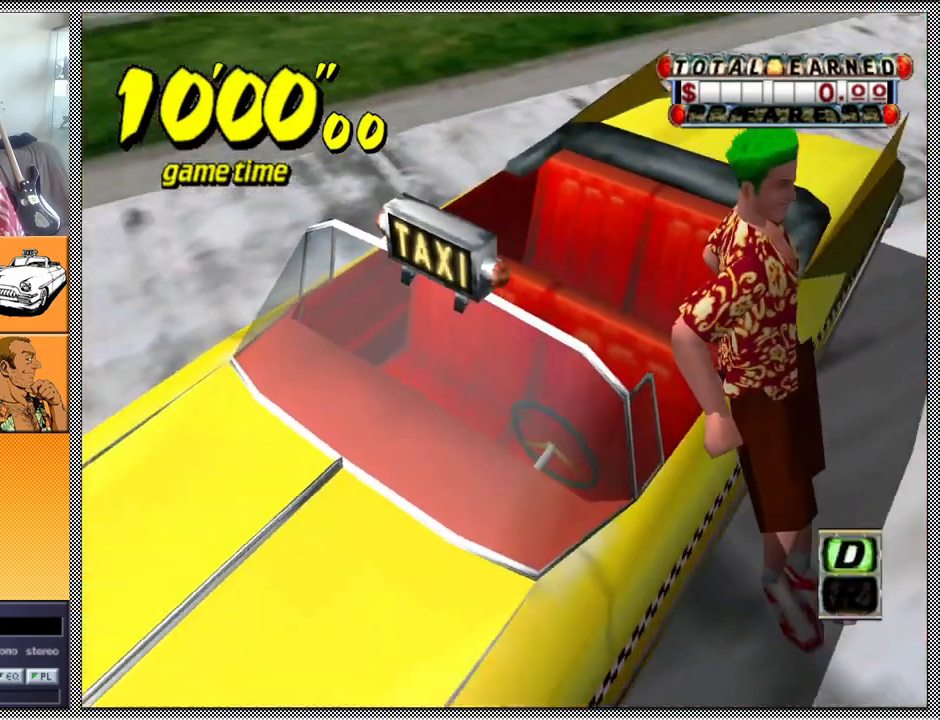
{"buttons": [], "left_stick": "center", "right_stick": "center", "events": [[33, "A", "down"], [33, "Z", "down"], [167, "A", "up"], [233, "Z", "up"], [300, "B", "down"], [433, "B", "up"]]}
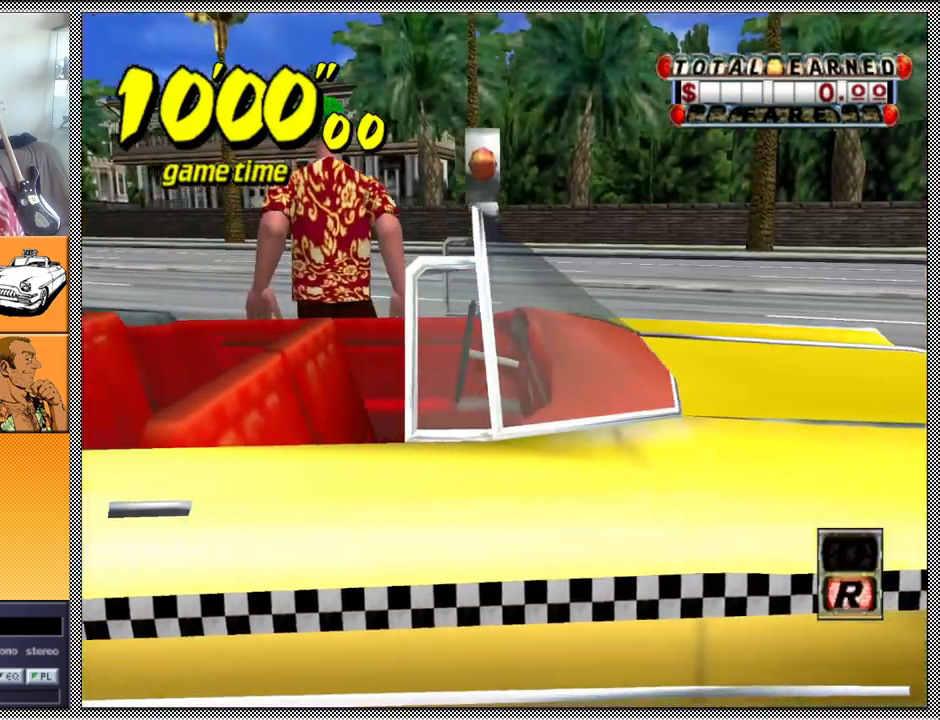
{"buttons": [], "left_stick": "center", "right_stick": "center", "events": [[33, "A", "down"], [67, "Z", "down"], [233, "A", "up"], [267, "Z", "up"], [333, "B", "down"], [500, "B", "up"]]}
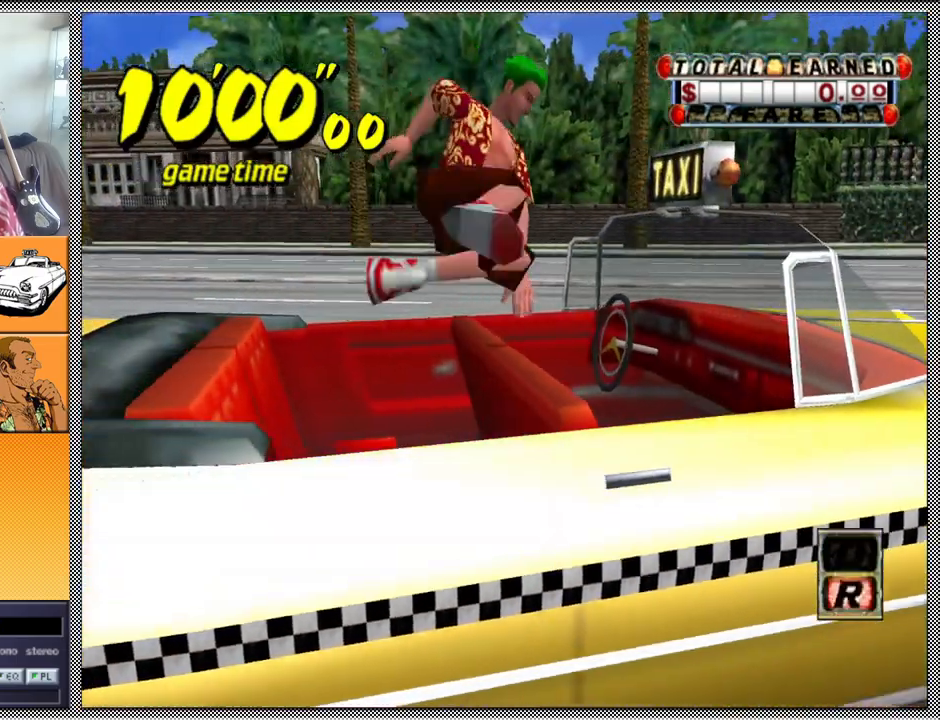
{"buttons": ["B"], "left_stick": "center", "right_stick": "center", "events": [[133, "A", "down"], [133, "Z", "down"], [300, "A", "up"], [367, "Z", "up"], [400, "B", "down"]]}
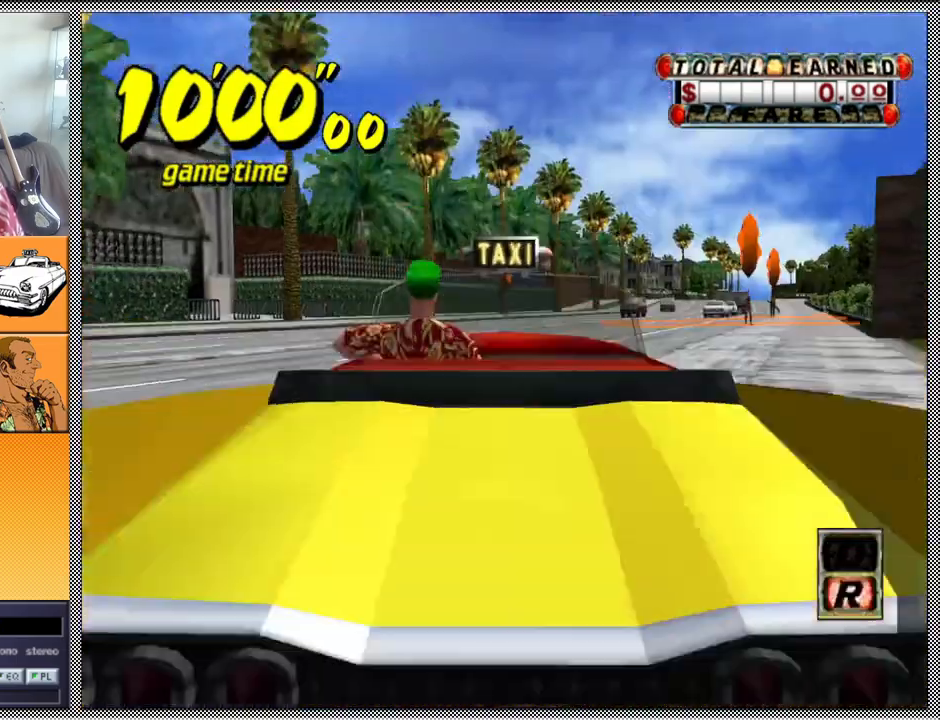
{"buttons": [], "left_stick": "center", "right_stick": "center", "events": [[67, "B", "up"]]}
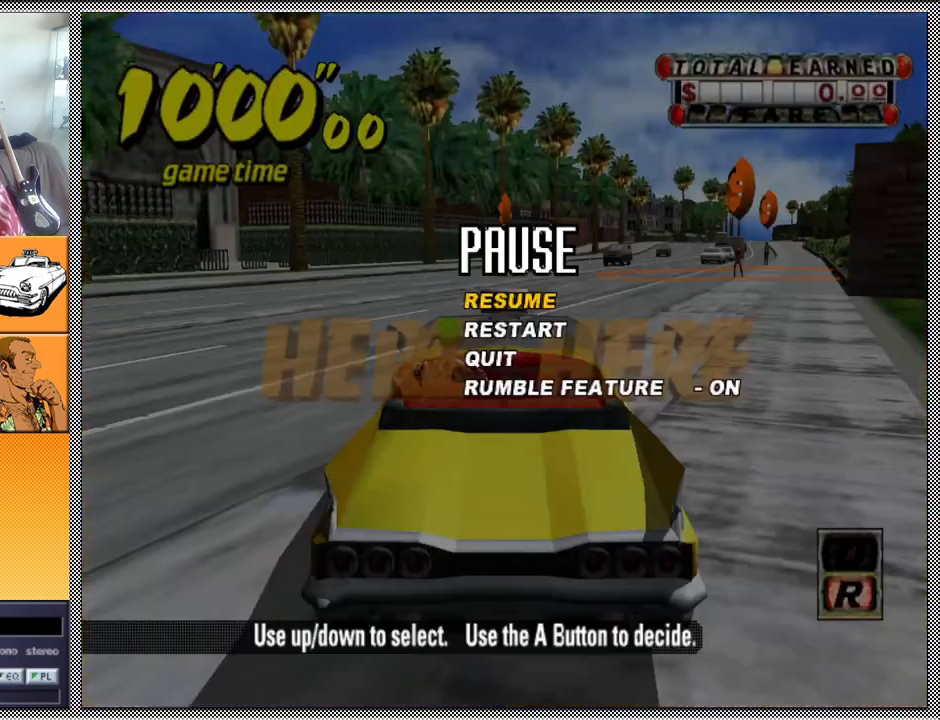
{"buttons": [], "left_stick": "center", "right_stick": "center", "events": []}
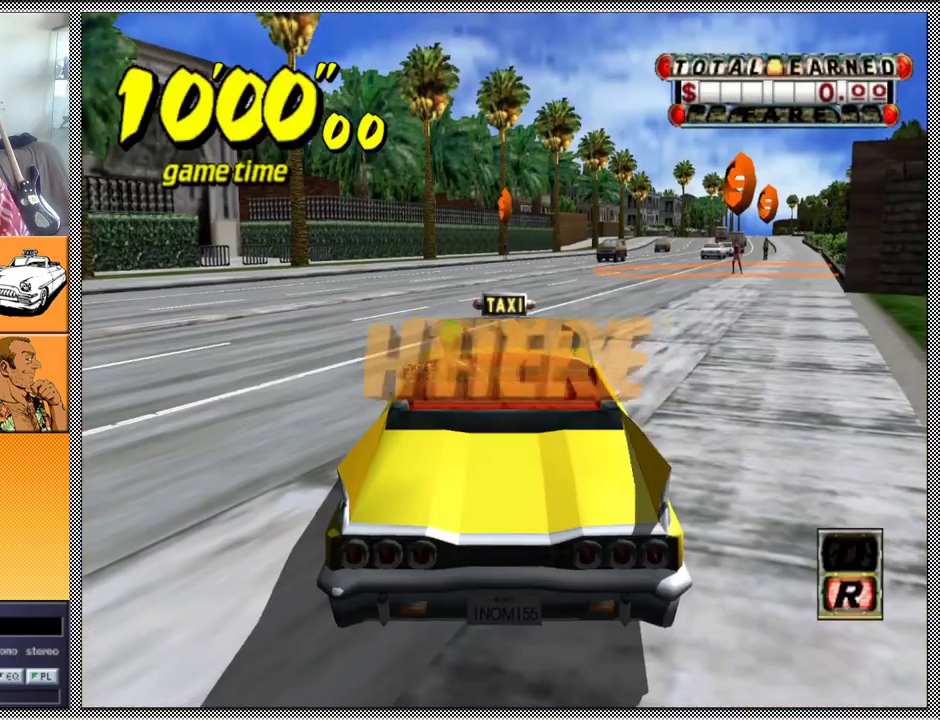
{"buttons": [], "left_stick": "center", "right_stick": "center", "events": []}
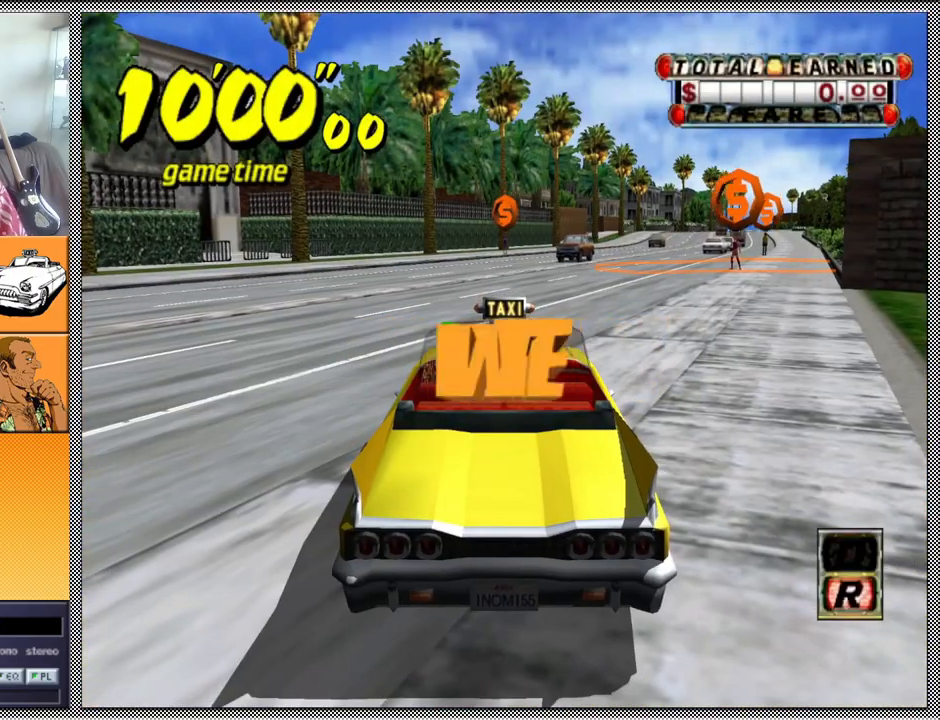
{"buttons": [], "left_stick": "center", "right_stick": "center", "events": []}
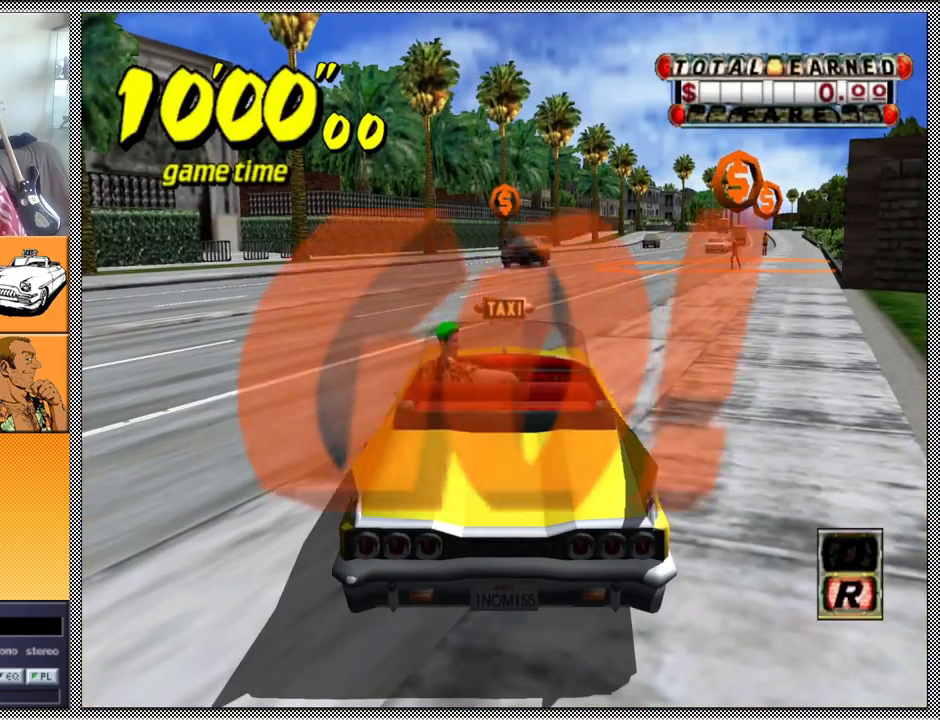
{"buttons": [], "left_stick": "right", "right_stick": "center", "events": [[33, "A", "down"], [33, "Z", "down"], [233, "A", "up"], [333, "left_stick", "right"], [467, "Z", "up"]]}
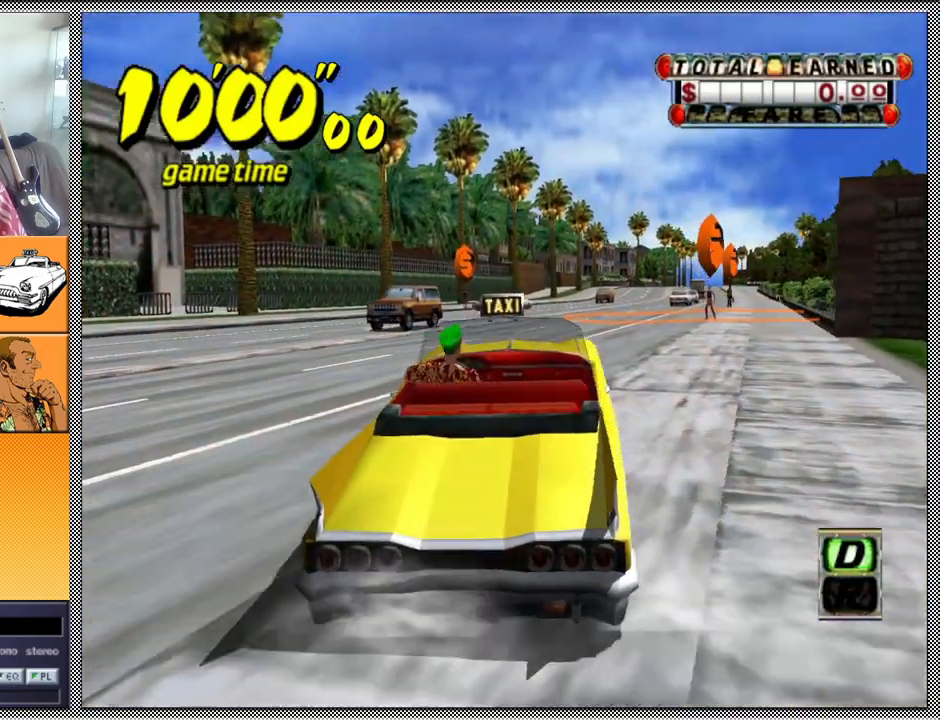
{"buttons": [], "left_stick": "center", "right_stick": "center", "events": [[33, "left_stick", "center"]]}
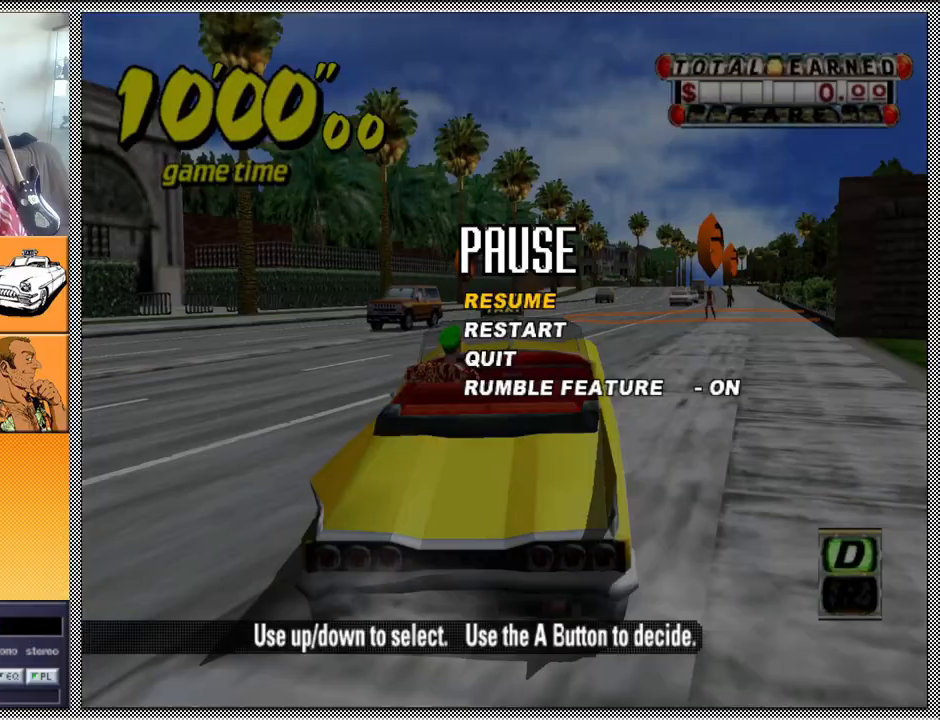
{"buttons": [], "left_stick": "center", "right_stick": "center", "events": []}
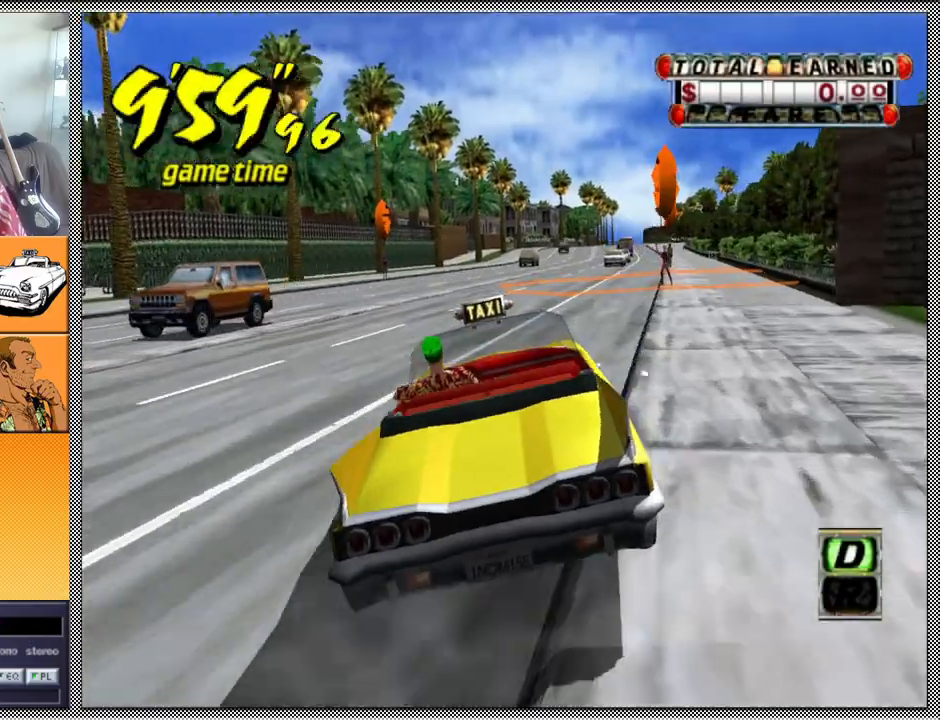
{"buttons": ["Z"], "left_stick": "center", "right_stick": "center", "events": [[100, "A", "down"], [133, "Z", "down"], [133, "left_stick", "right"], [233, "A", "up"], [267, "left_stick", "center"]]}
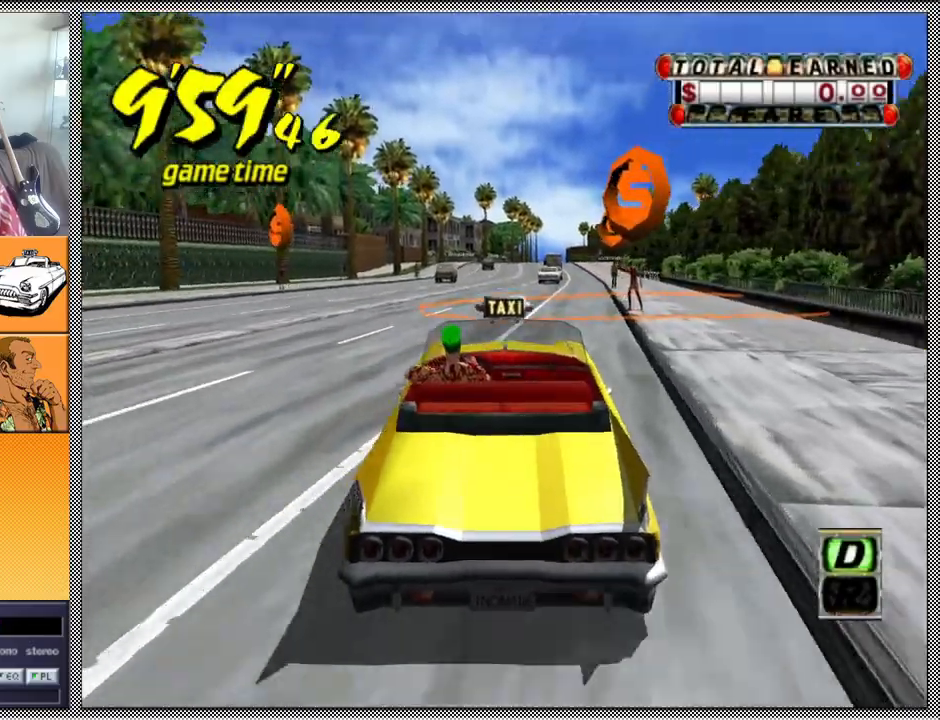
{"buttons": ["Z"], "left_stick": "center", "right_stick": "center", "events": []}
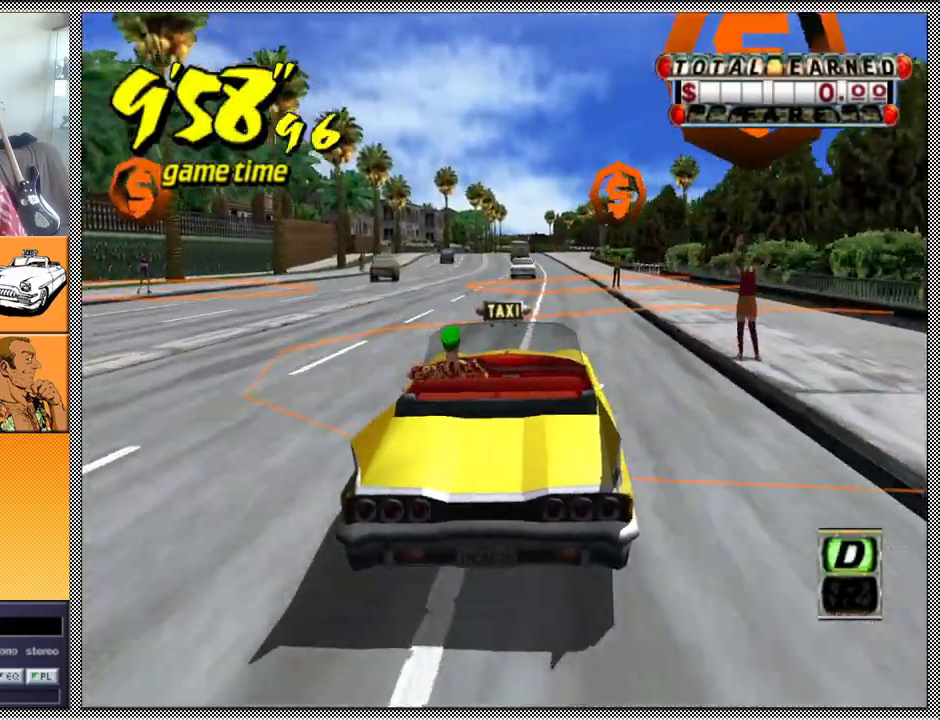
{"buttons": ["L1"], "left_stick": "right", "right_stick": "center", "events": [[67, "Z", "up"], [300, "L1", "down"], [467, "left_stick", "right"]]}
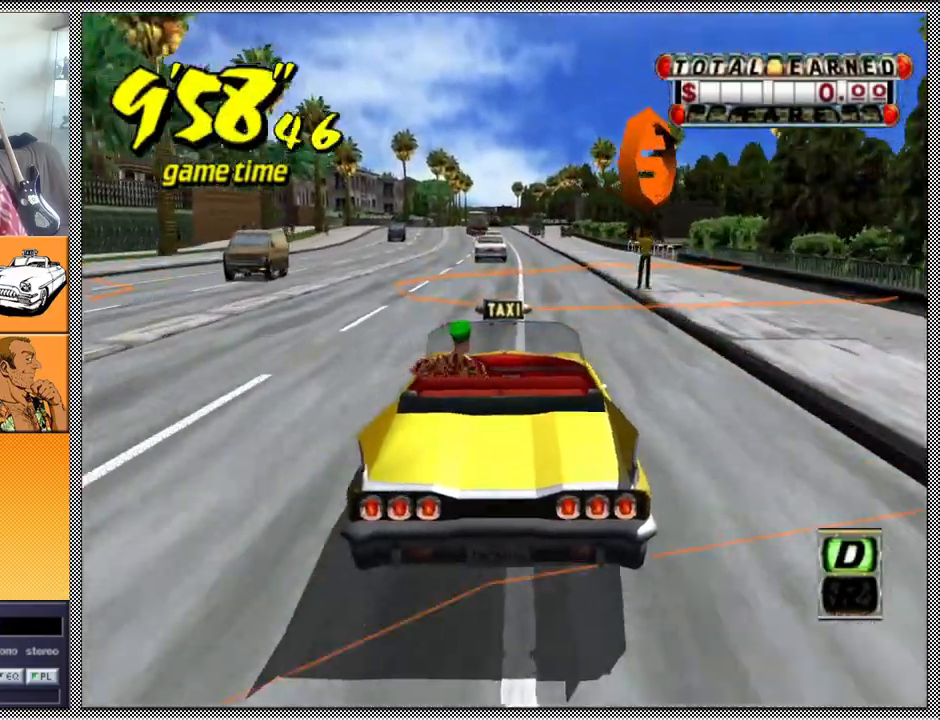
{"buttons": [], "left_stick": "center", "right_stick": "center", "events": [[100, "left_stick", "center"], [267, "L1", "up"], [367, "B", "down"], [467, "B", "up"]]}
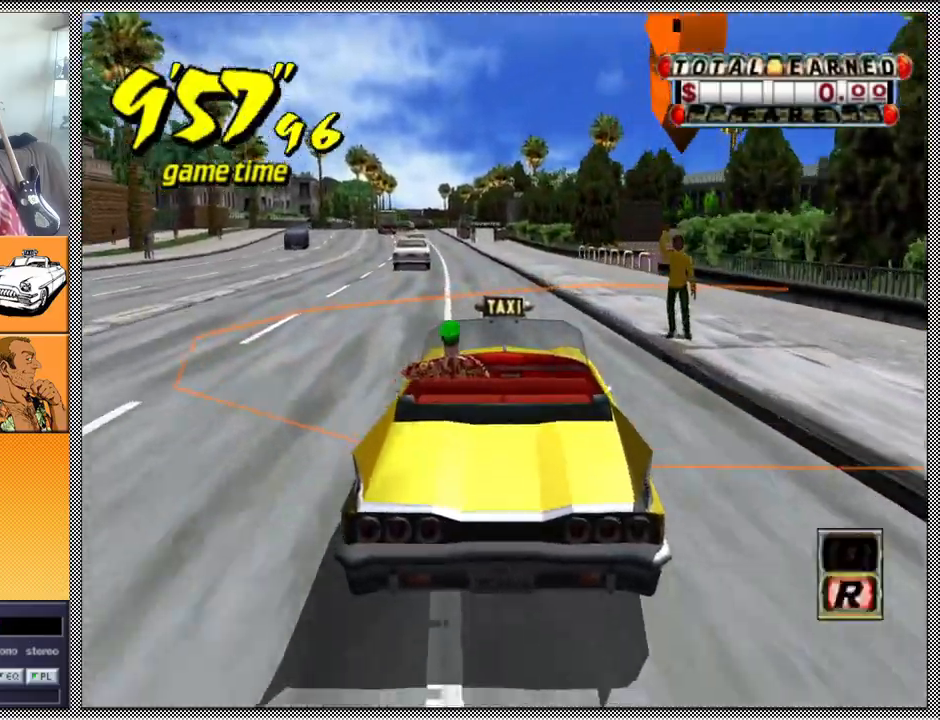
{"buttons": ["Z"], "left_stick": "center", "right_stick": "center", "events": [[100, "A", "down"], [133, "Z", "down"], [233, "A", "up"]]}
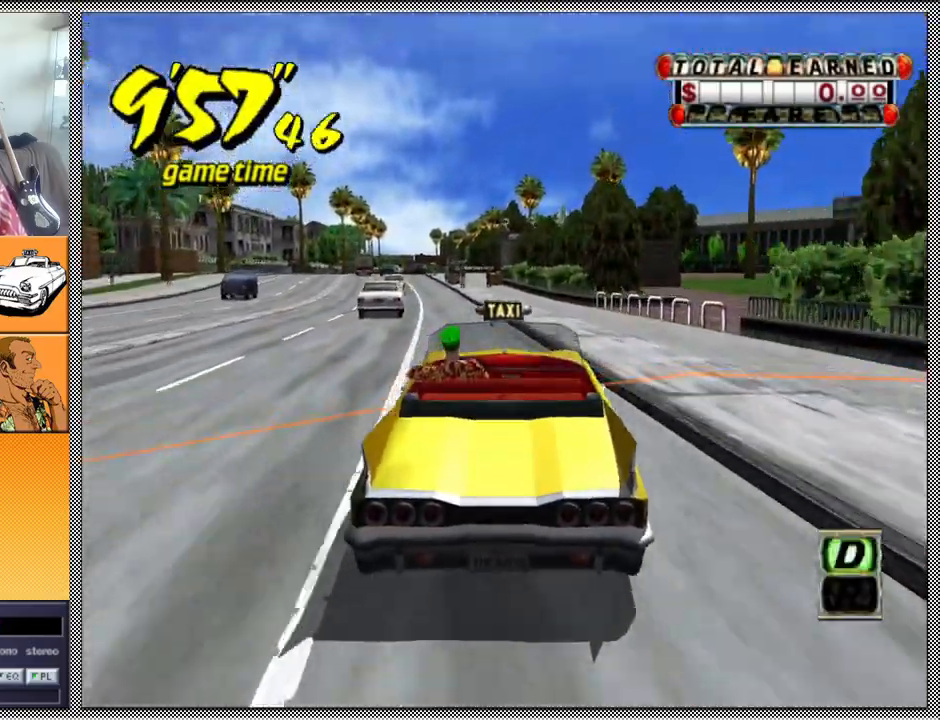
{"buttons": ["Z"], "left_stick": "center", "right_stick": "center", "events": [[100, "left_stick", "left"], [300, "left_stick", "center"]]}
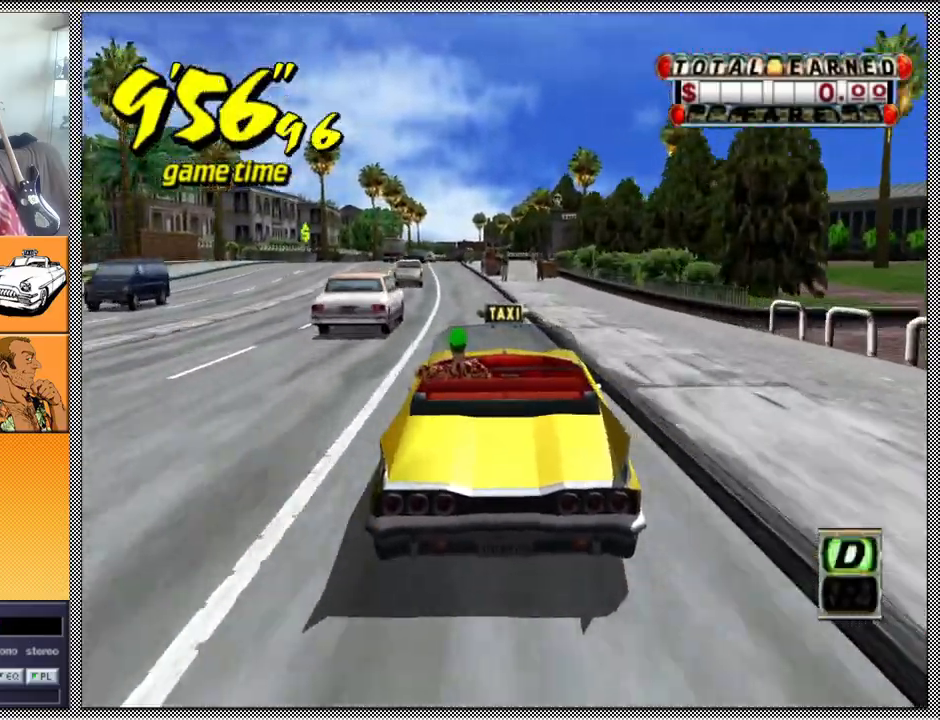
{"buttons": ["Z"], "left_stick": "center", "right_stick": "center", "events": [[167, "left_stick", "left"], [400, "left_stick", "center"]]}
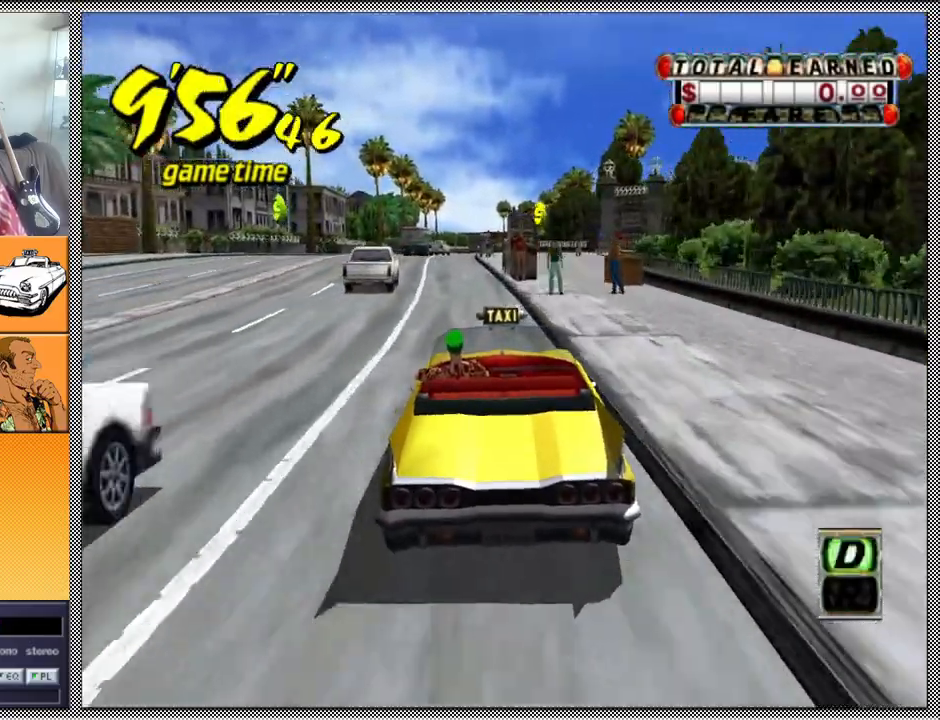
{"buttons": ["L1"], "left_stick": "left", "right_stick": "center", "events": [[133, "Z", "up"], [200, "L1", "down"], [500, "left_stick", "left"]]}
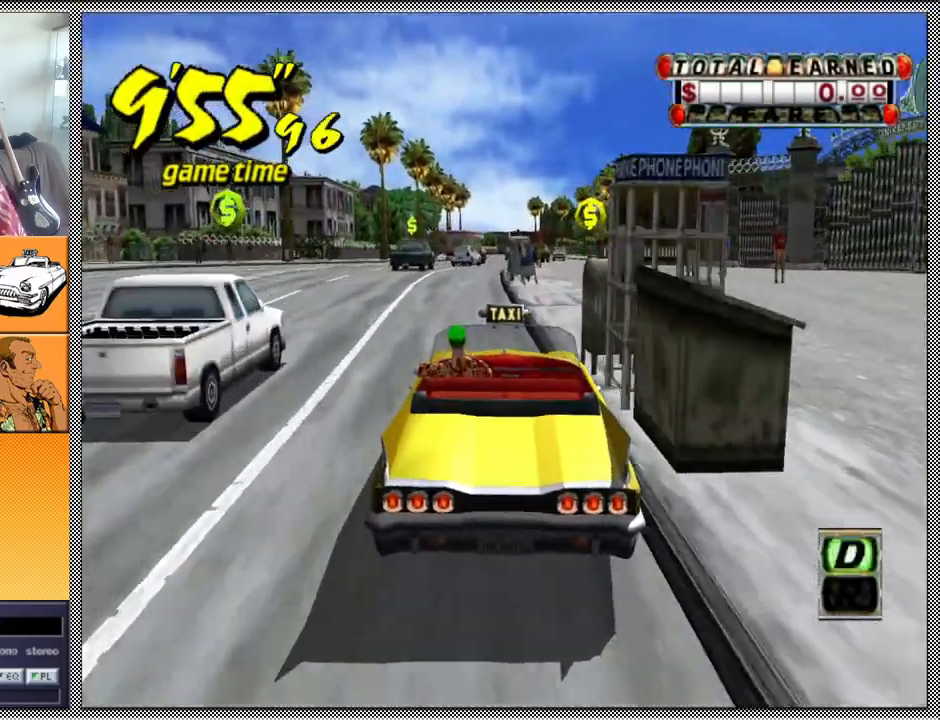
{"buttons": [], "left_stick": "center", "right_stick": "center", "events": [[233, "L1", "up"], [500, "left_stick", "center"]]}
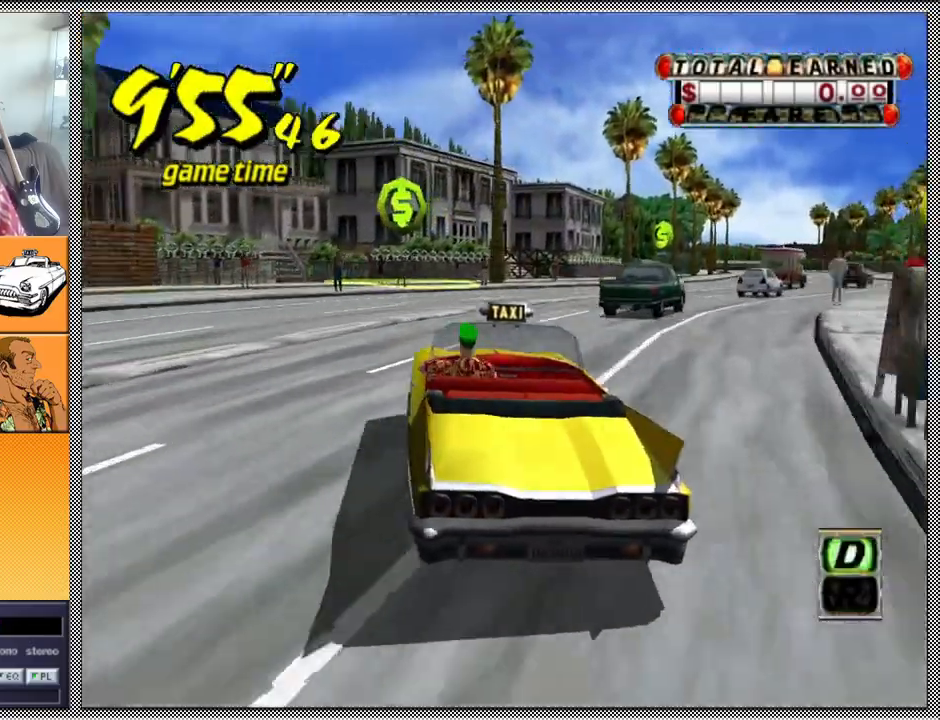
{"buttons": ["L1"], "left_stick": "center", "right_stick": "center", "events": [[133, "L1", "down"], [167, "left_stick", "left"], [267, "left_stick", "center"]]}
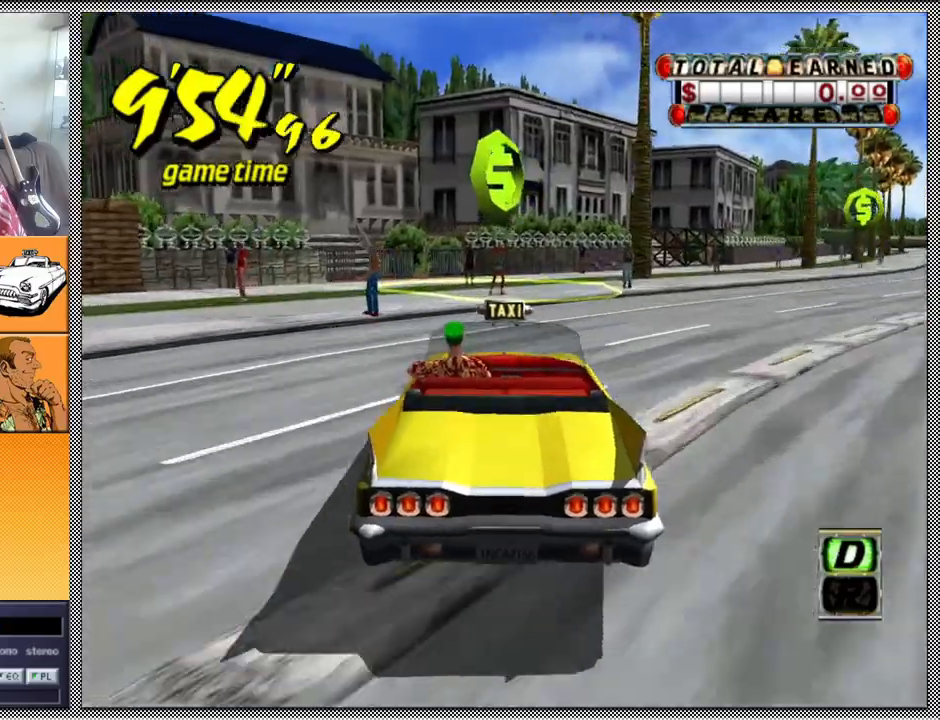
{"buttons": ["L1"], "left_stick": "right", "right_stick": "center", "events": [[200, "L1", "up"], [233, "left_stick", "right"], [333, "L1", "down"]]}
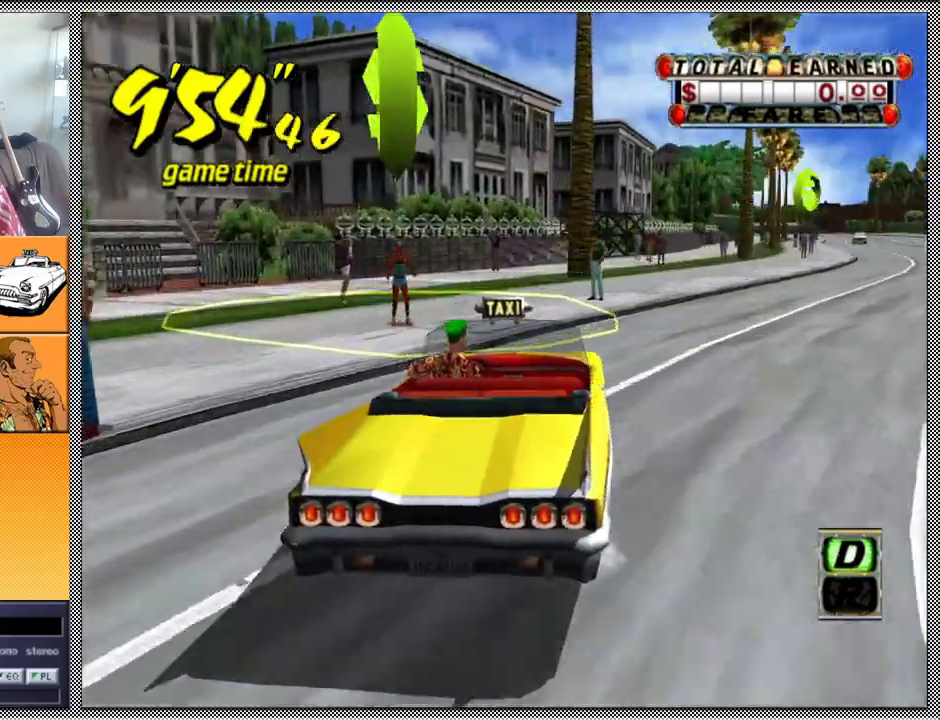
{"buttons": ["B", "L1"], "left_stick": "right", "right_stick": "center", "events": [[333, "B", "down"], [433, "B", "up"], [500, "B", "down"]]}
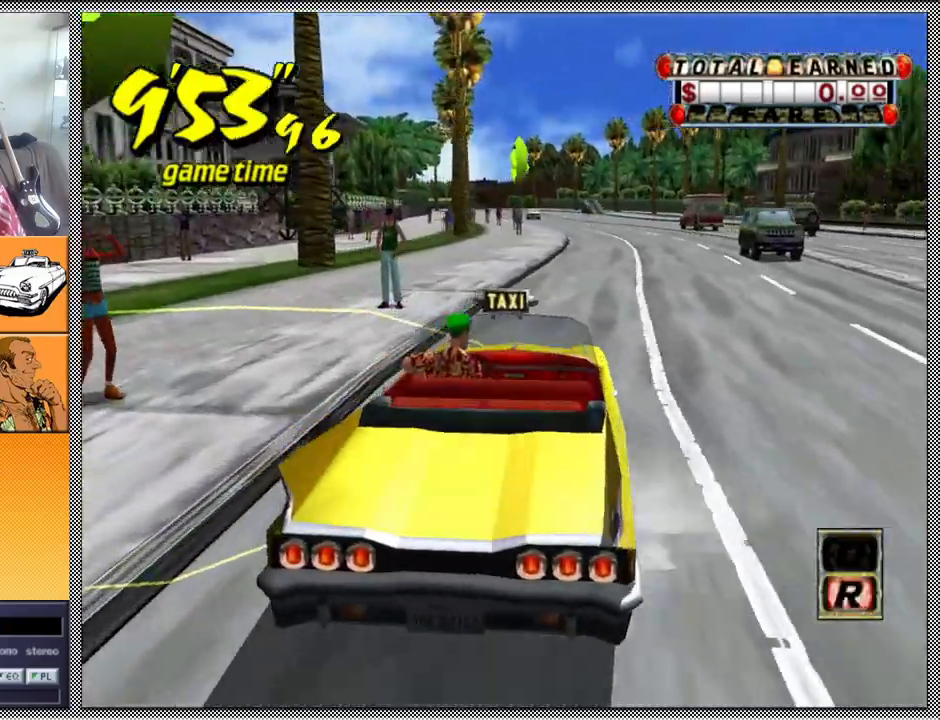
{"buttons": ["B"], "left_stick": "center", "right_stick": "center", "events": [[100, "B", "up"], [167, "B", "down"], [200, "L1", "up"], [233, "left_stick", "center"], [267, "B", "up"], [500, "B", "down"]]}
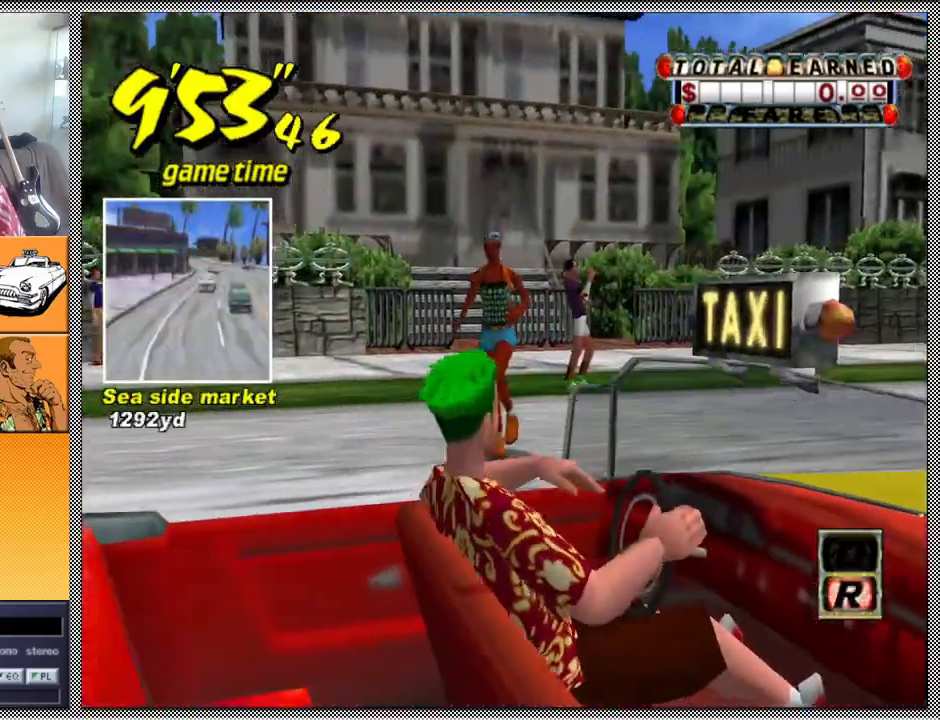
{"buttons": [], "left_stick": "center", "right_stick": "center", "events": [[133, "B", "up"]]}
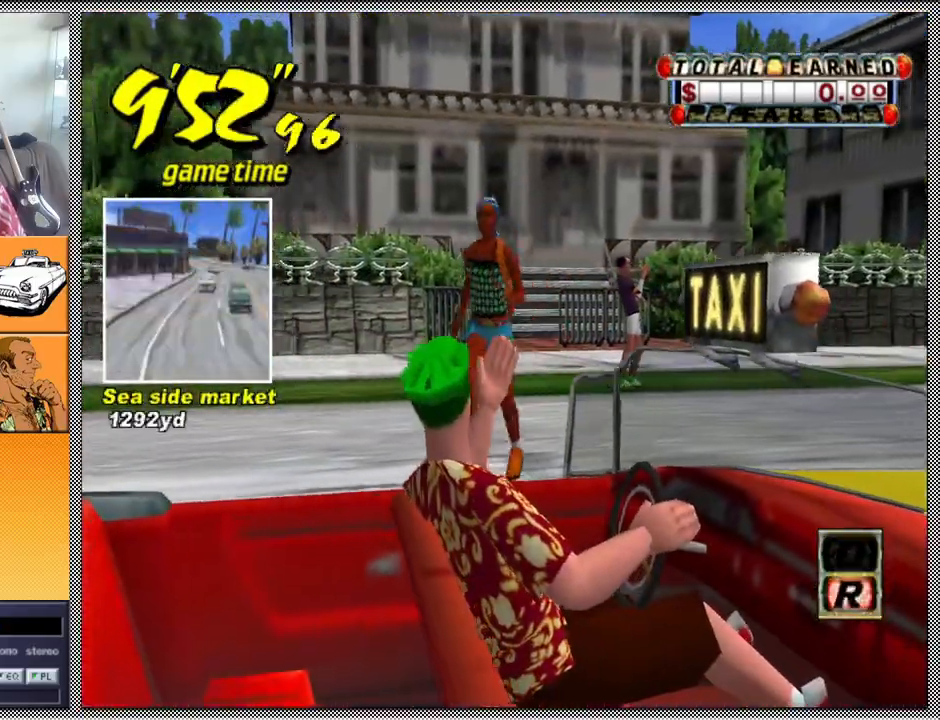
{"buttons": [], "left_stick": "center", "right_stick": "center", "events": []}
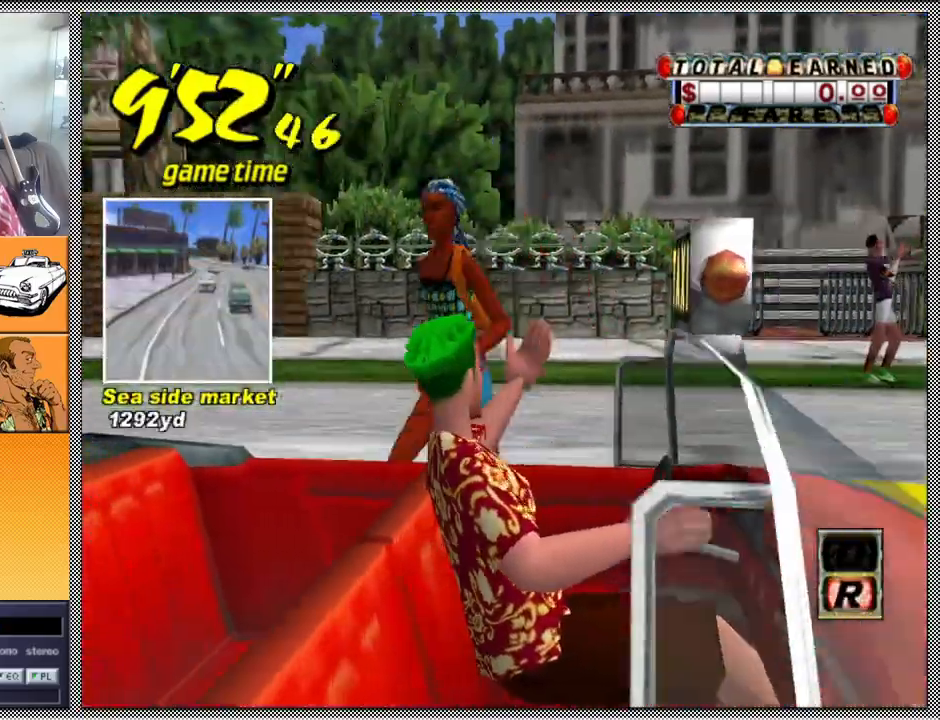
{"buttons": [], "left_stick": "center", "right_stick": "center", "events": []}